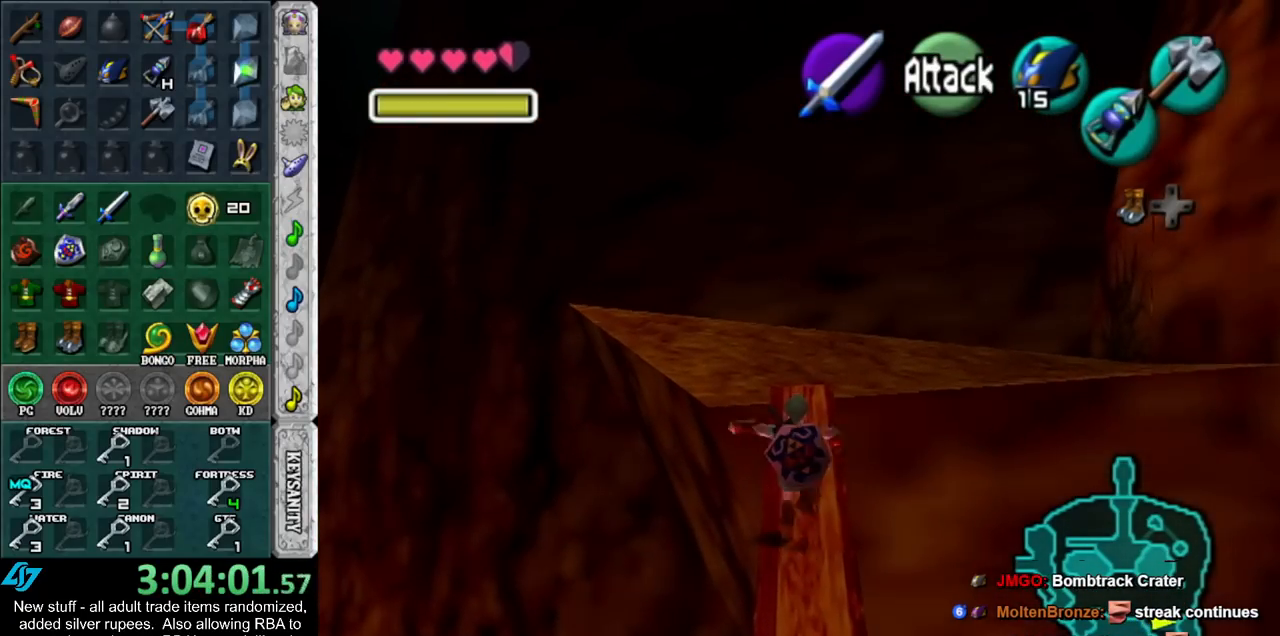
Gameplay with a controller (Nintendo layout); each line is a JSON object with the inputs held at the frame after it. "events" lists button and stick changes between this image and that frame as [ms after this image, input, new state], when the widget could be followed in between. Not read: L3 R3.
{"buttons": [], "left_stick": "up-right", "right_stick": "center", "events": [[300, "left_stick", "up-right"]]}
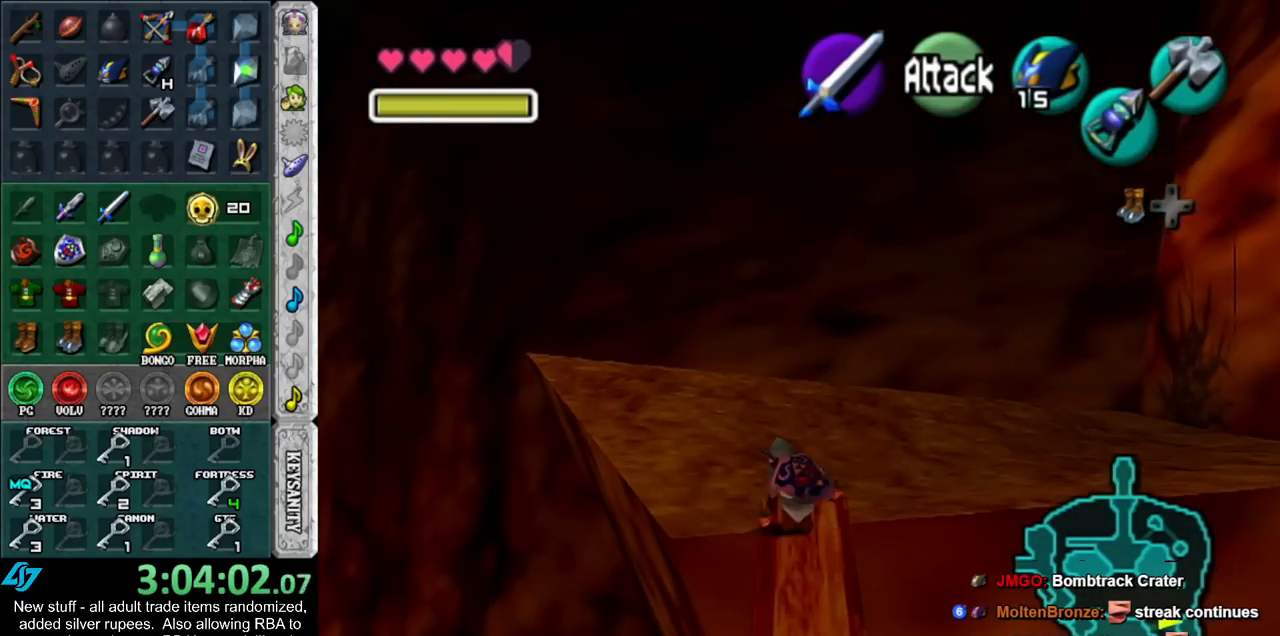
{"buttons": [], "left_stick": "up", "right_stick": "center", "events": [[17, "A", "down"], [117, "L1", "down"], [167, "A", "up"], [333, "L1", "up"], [333, "left_stick", "up"]]}
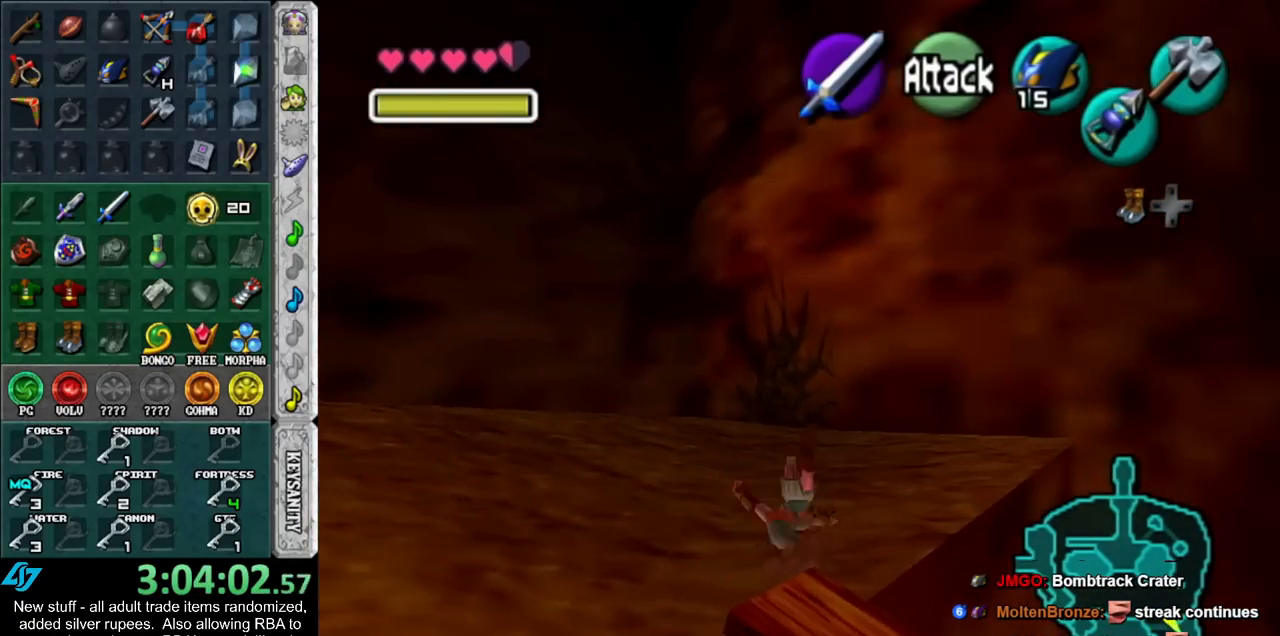
{"buttons": [], "left_stick": "up", "right_stick": "center", "events": []}
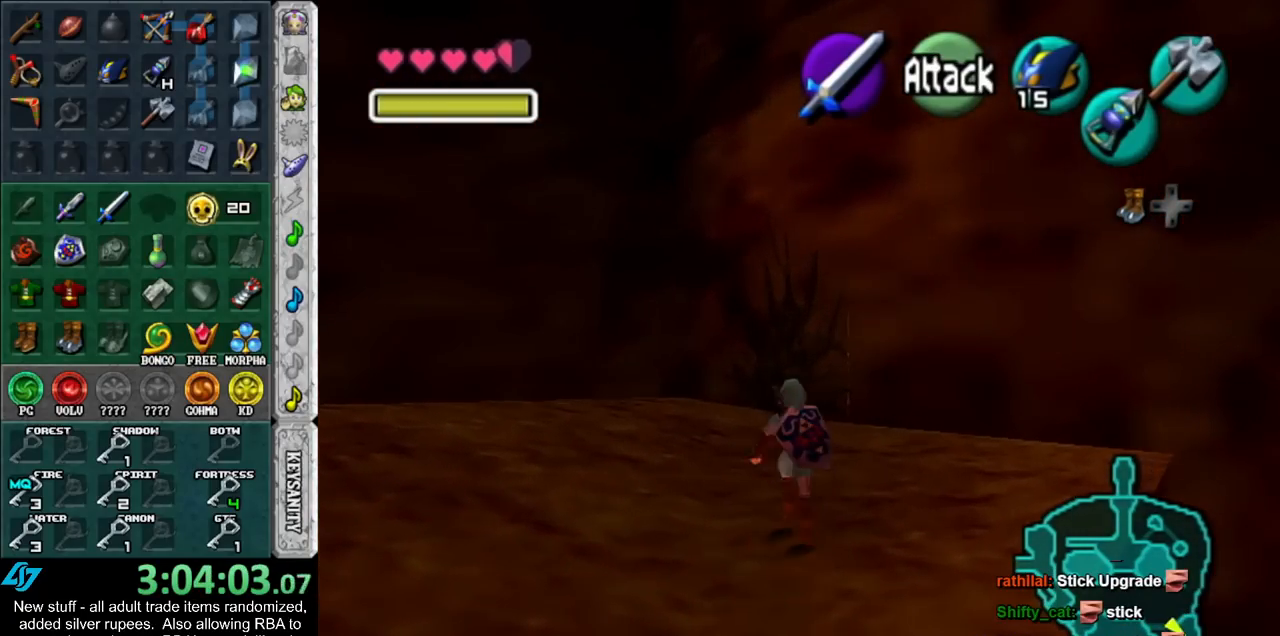
{"buttons": ["L1"], "left_stick": "up", "right_stick": "center", "events": [[50, "L1", "down"], [267, "Y", "down"], [367, "R1", "down"], [417, "Y", "up"], [450, "R1", "up"]]}
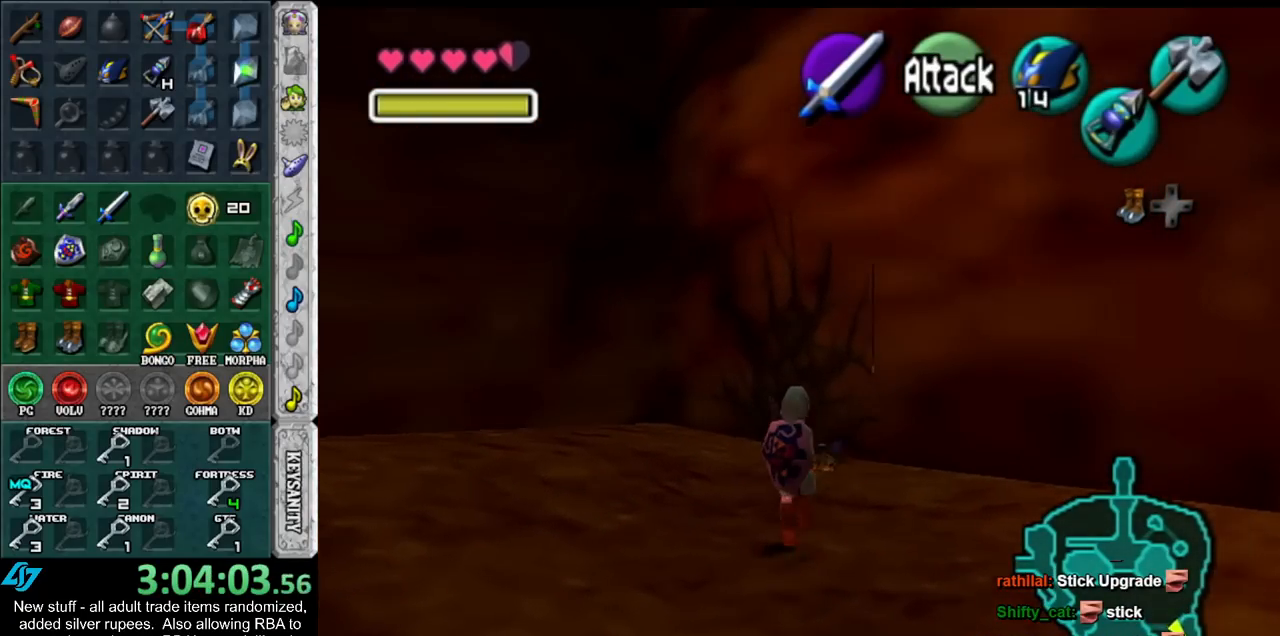
{"buttons": ["B"], "left_stick": "up", "right_stick": "center", "events": [[17, "L1", "up"], [50, "B", "down"], [117, "B", "up"], [200, "B", "down"], [267, "B", "up"], [333, "B", "down"], [417, "B", "up"], [483, "B", "down"]]}
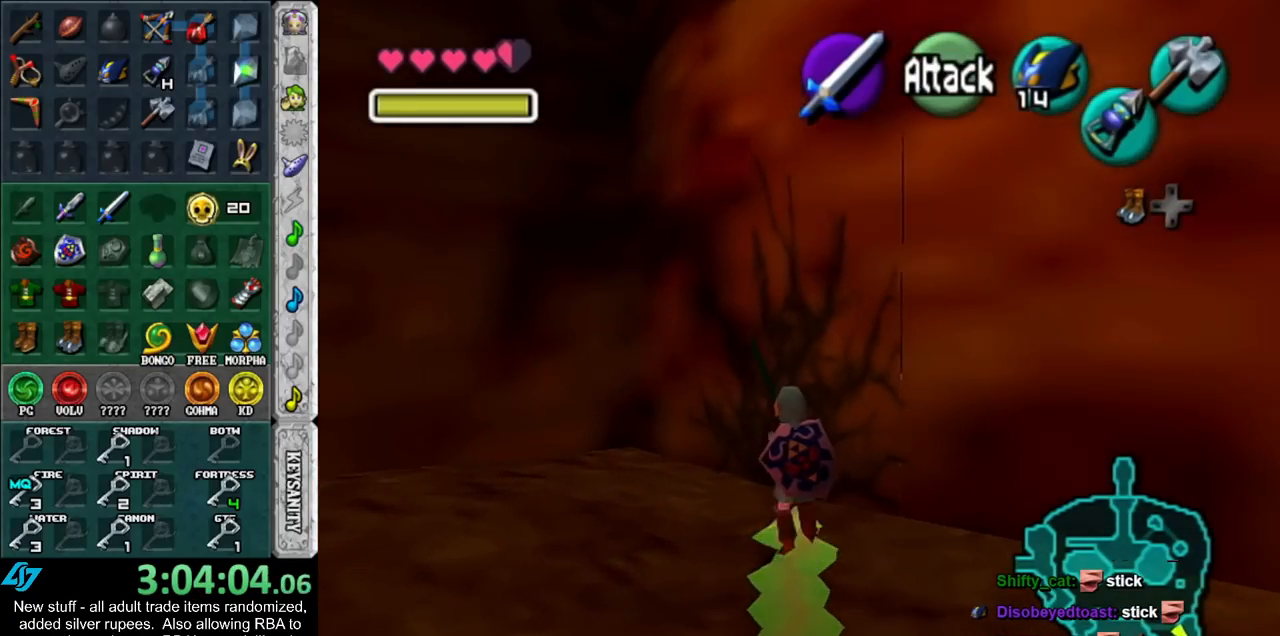
{"buttons": [], "left_stick": "up", "right_stick": "center", "events": [[117, "B", "up"]]}
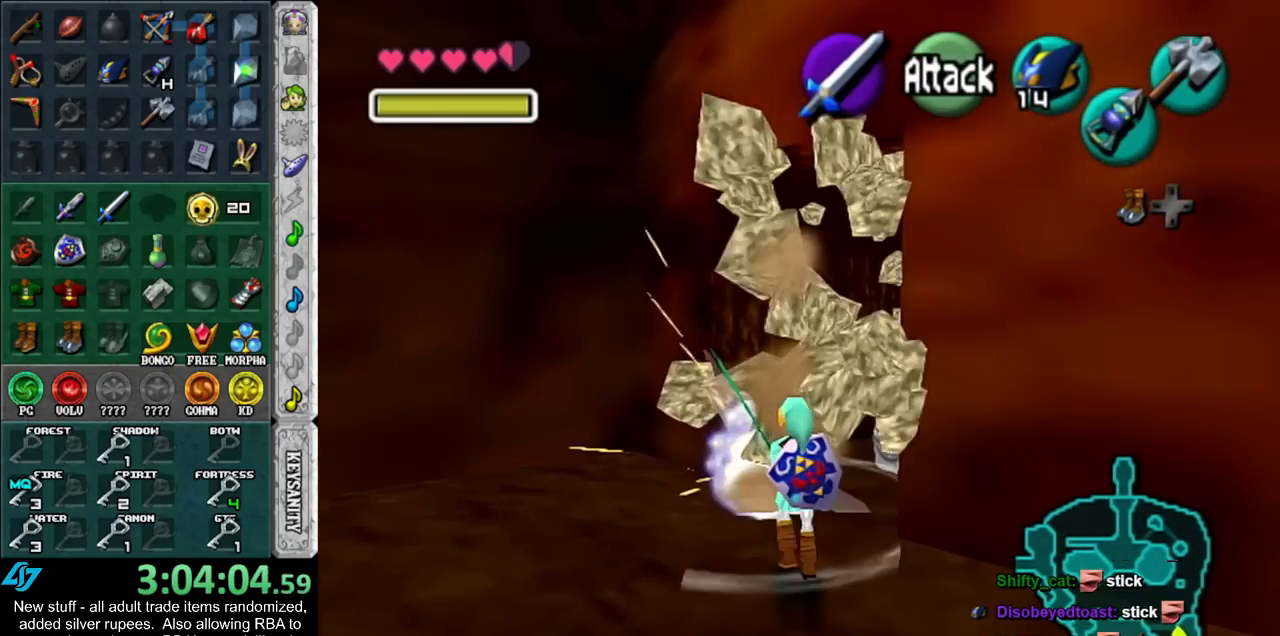
{"buttons": [], "left_stick": "up-right", "right_stick": "center", "events": [[233, "left_stick", "up-right"]]}
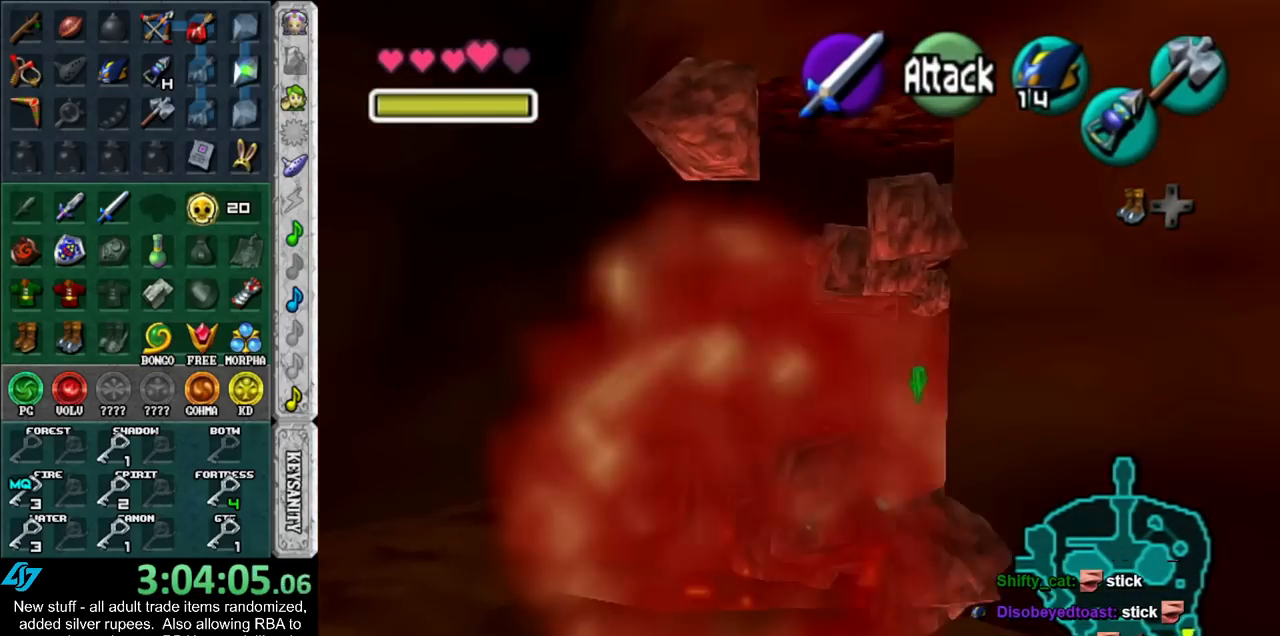
{"buttons": [], "left_stick": "center", "right_stick": "center", "events": [[83, "A", "down"], [167, "A", "up"], [167, "left_stick", "center"], [233, "A", "down"], [300, "A", "up"], [367, "A", "down"], [450, "A", "up"]]}
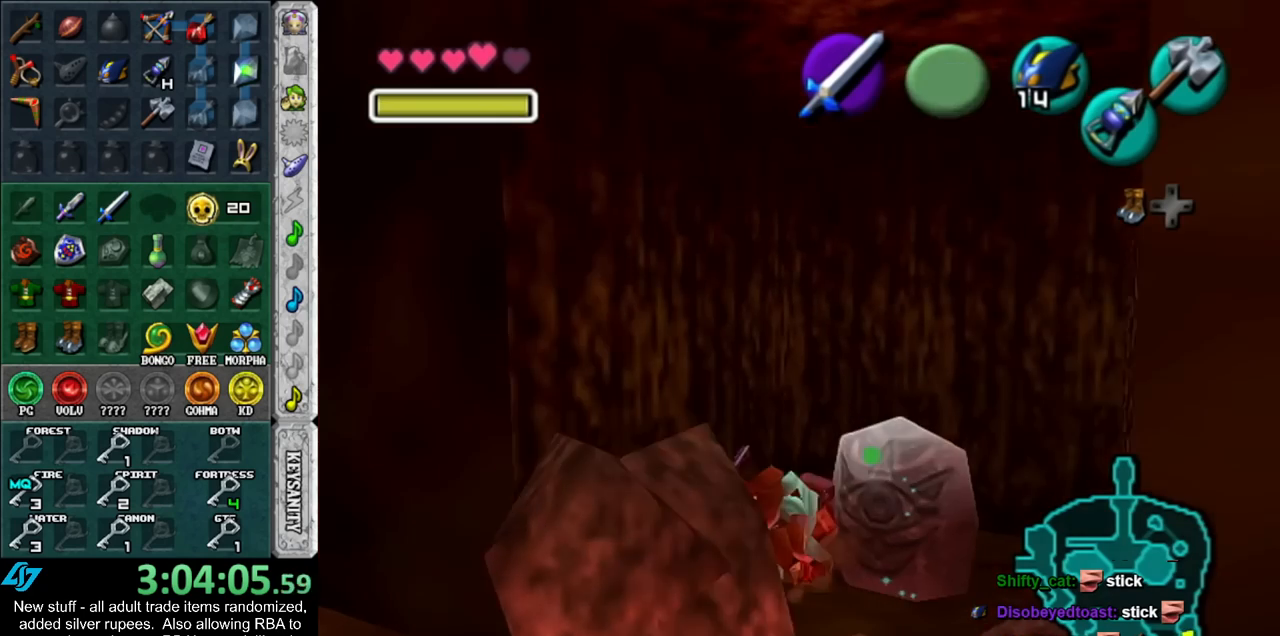
{"buttons": [], "left_stick": "down-right", "right_stick": "center", "events": [[83, "left_stick", "down"], [267, "left_stick", "down-right"], [400, "A", "down"], [483, "A", "up"]]}
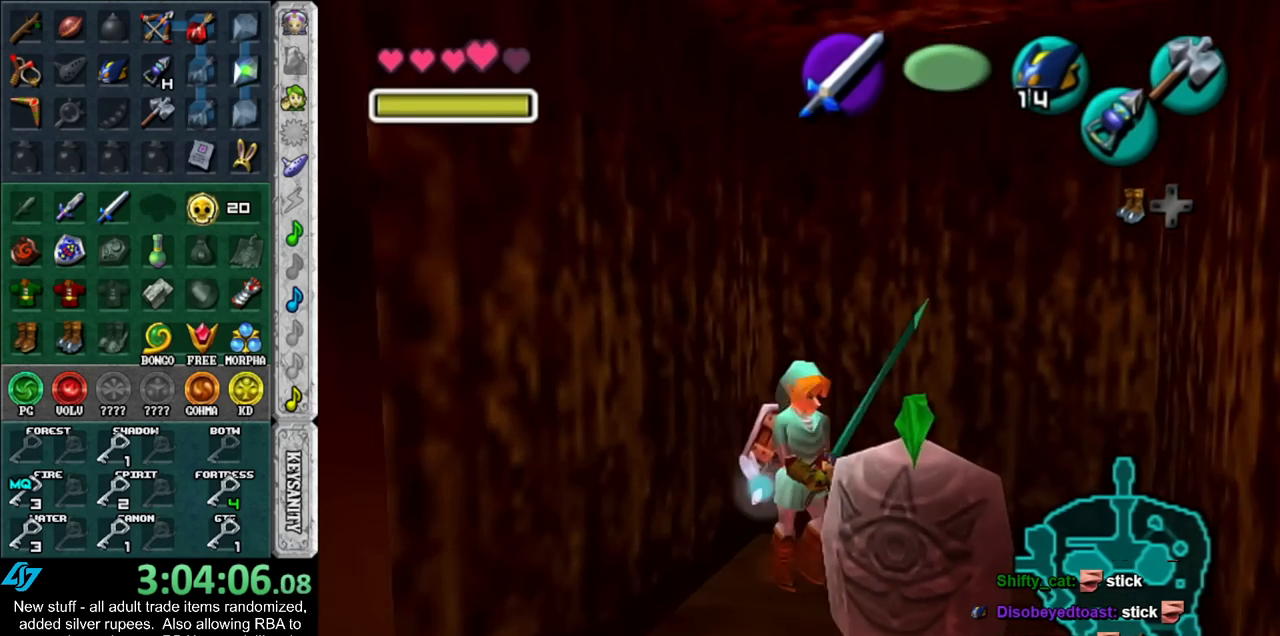
{"buttons": [], "left_stick": "down", "right_stick": "center", "events": [[33, "left_stick", "center"], [83, "A", "down"], [167, "A", "up"], [233, "A", "down"], [333, "A", "up"], [400, "left_stick", "down"]]}
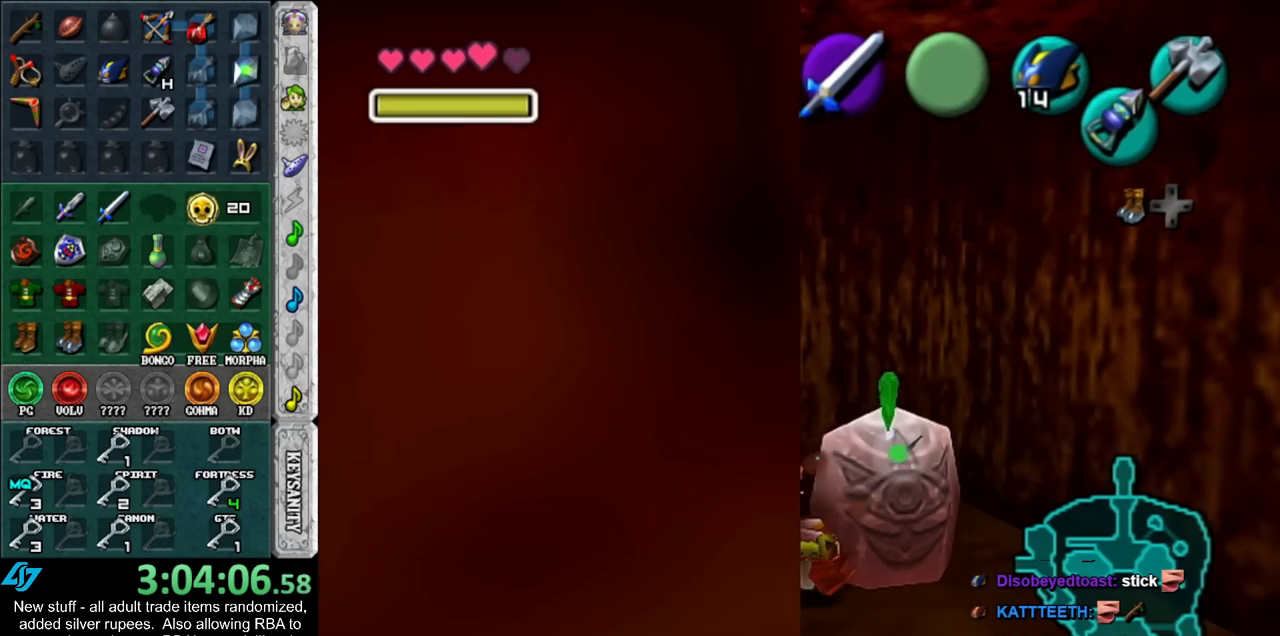
{"buttons": [], "left_stick": "center", "right_stick": "center", "events": [[150, "left_stick", "right"], [233, "left_stick", "up"], [367, "left_stick", "up-left"], [400, "A", "down"], [483, "A", "up"], [483, "left_stick", "center"]]}
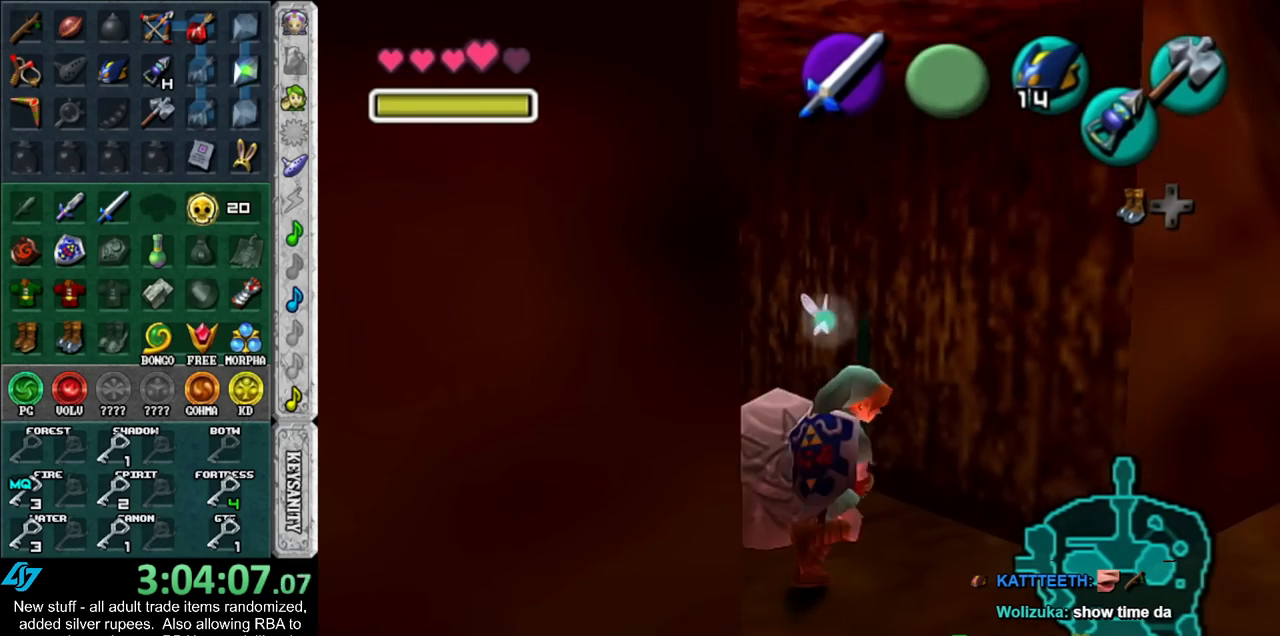
{"buttons": [], "left_stick": "left", "right_stick": "center", "events": [[83, "A", "down"], [133, "A", "up"], [233, "A", "down"], [333, "A", "up"], [400, "A", "down"], [400, "left_stick", "down-left"], [450, "left_stick", "left"], [483, "A", "up"]]}
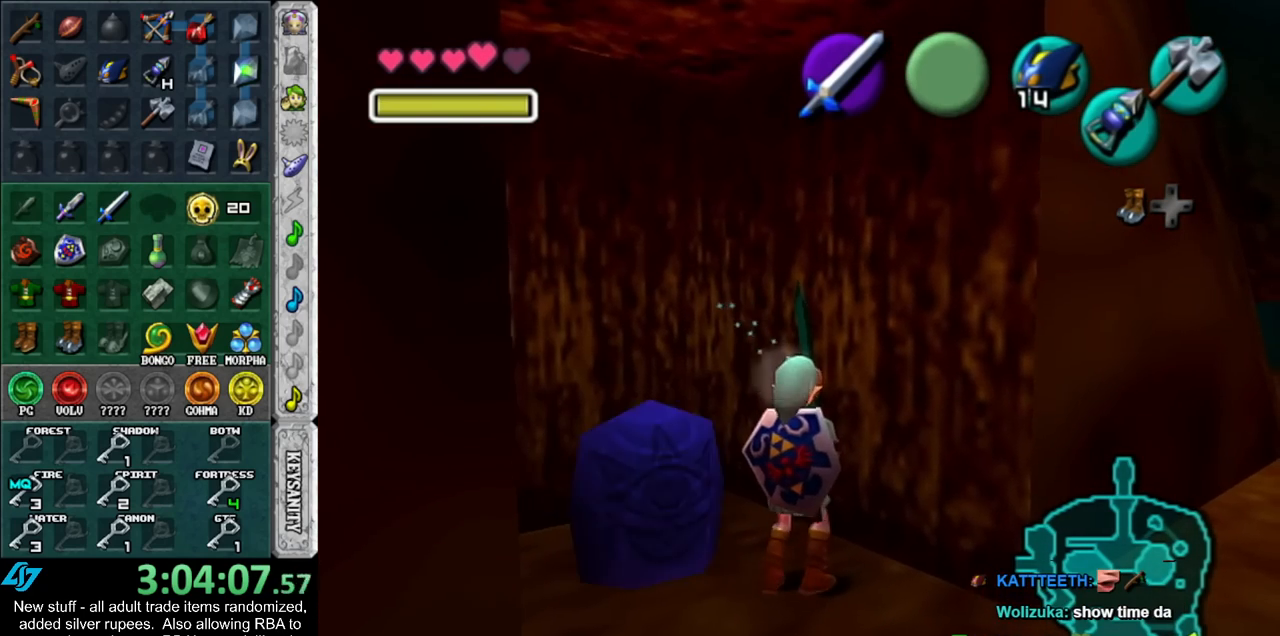
{"buttons": ["A"], "left_stick": "center", "right_stick": "center", "events": [[50, "left_stick", "up-left"], [83, "A", "down"], [167, "A", "up"], [200, "left_stick", "center"], [233, "A", "down"], [333, "A", "up"], [417, "A", "down"]]}
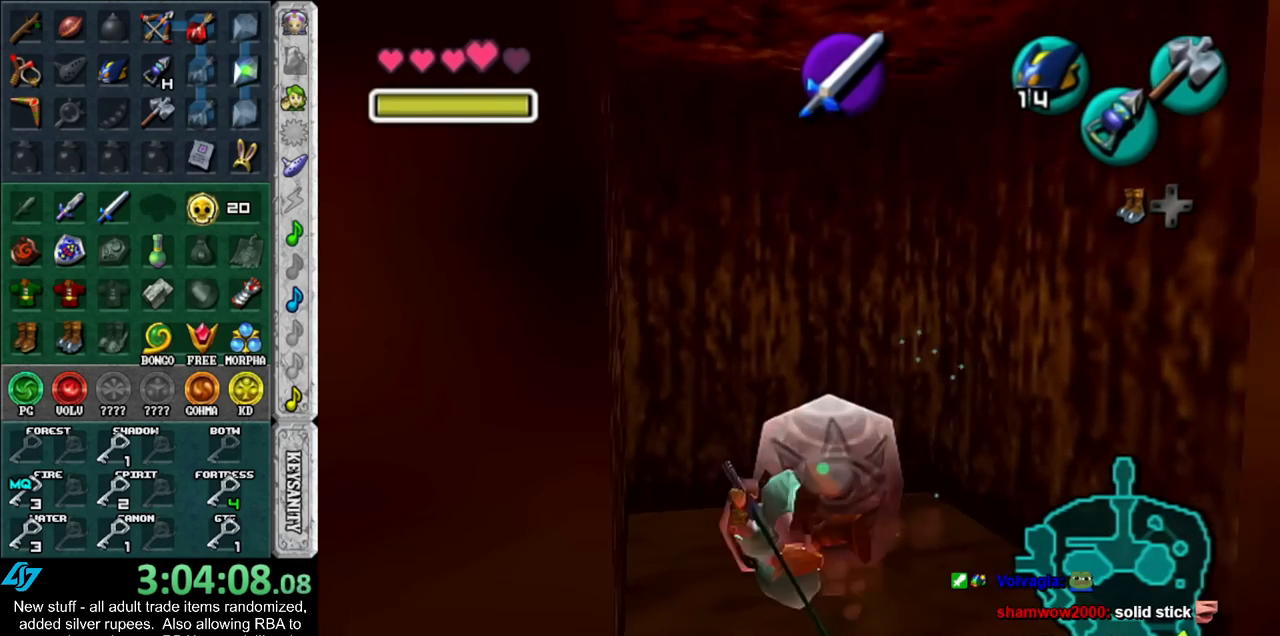
{"buttons": [], "left_stick": "center", "right_stick": "center", "events": [[17, "A", "up"], [83, "A", "down"], [150, "A", "up"], [167, "left_stick", "down-right"], [367, "B", "down"], [367, "left_stick", "right"], [450, "B", "up"], [483, "left_stick", "center"]]}
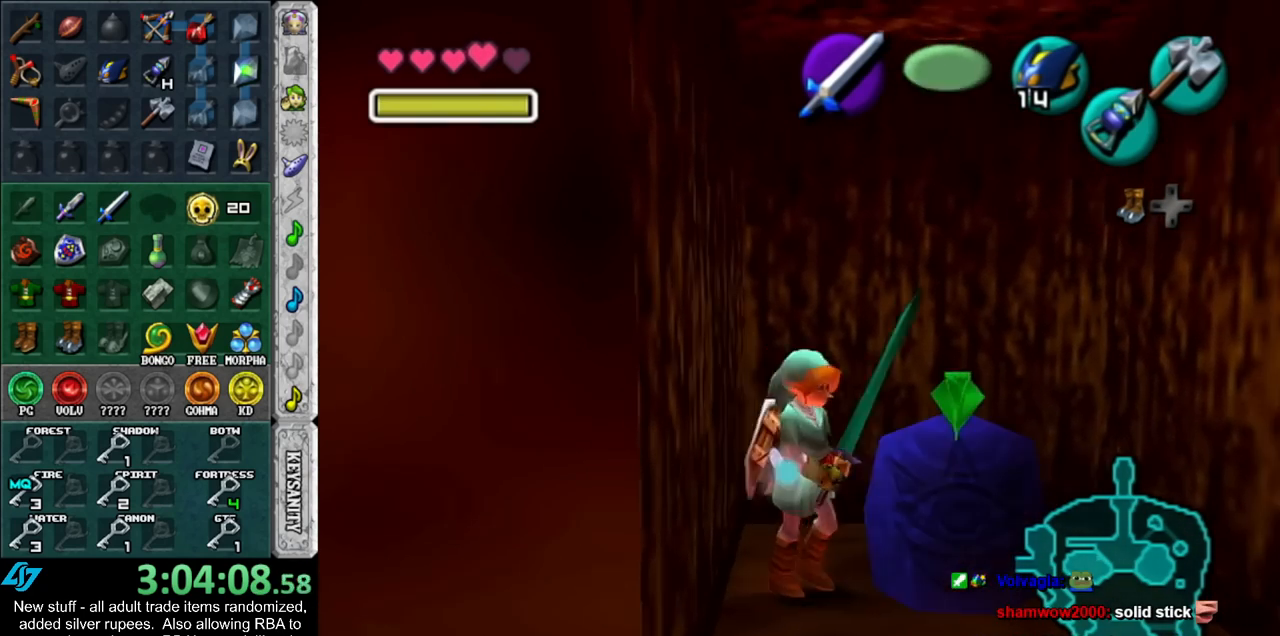
{"buttons": [], "left_stick": "down-right", "right_stick": "center", "events": [[17, "B", "down"], [150, "B", "up"], [383, "left_stick", "down-right"]]}
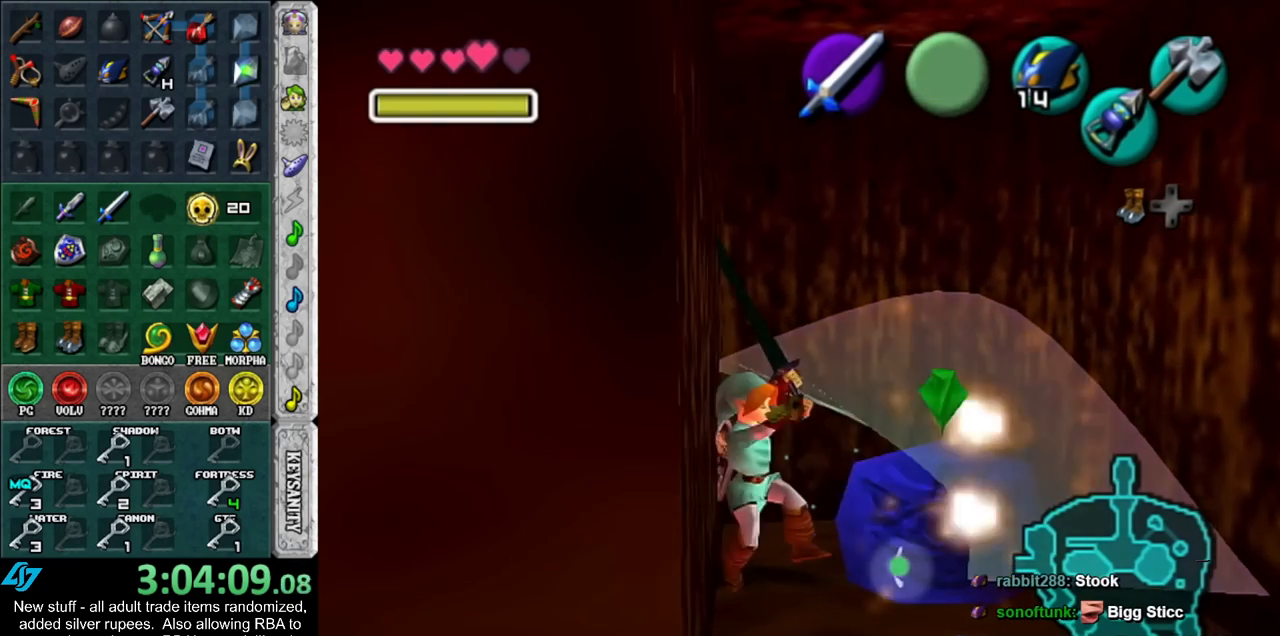
{"buttons": [], "left_stick": "center", "right_stick": "center", "events": [[300, "left_stick", "center"]]}
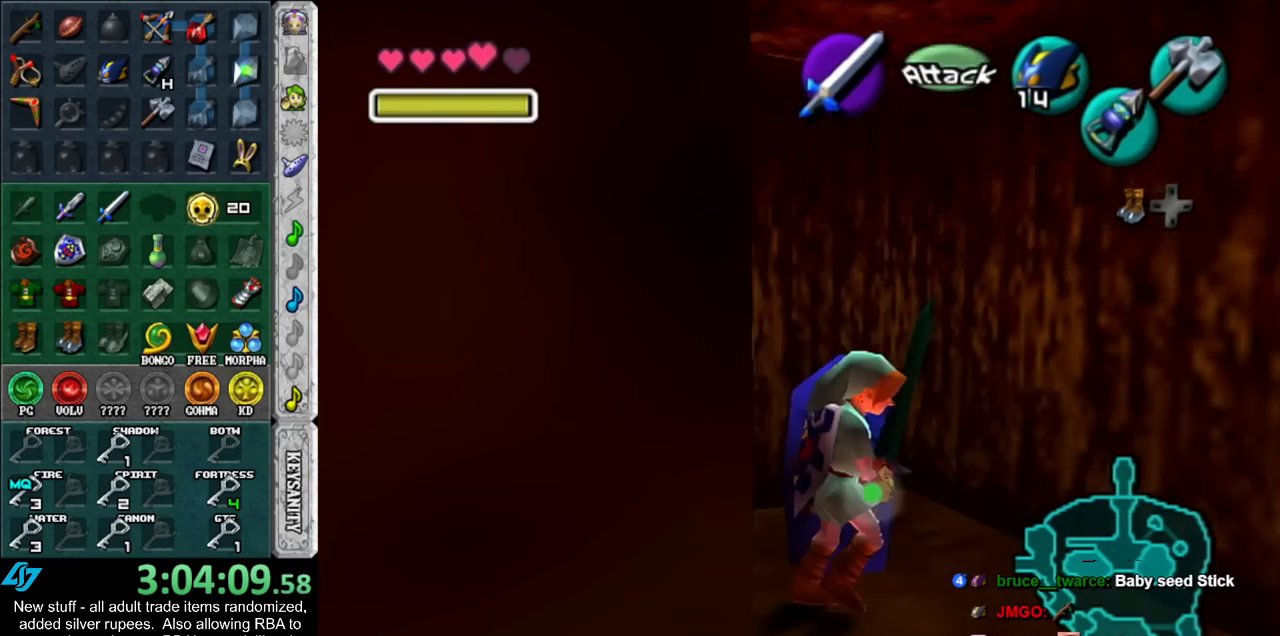
{"buttons": ["A"], "left_stick": "center", "right_stick": "center", "events": [[150, "left_stick", "up"], [367, "A", "down"], [417, "A", "up"], [450, "left_stick", "center"], [483, "A", "down"]]}
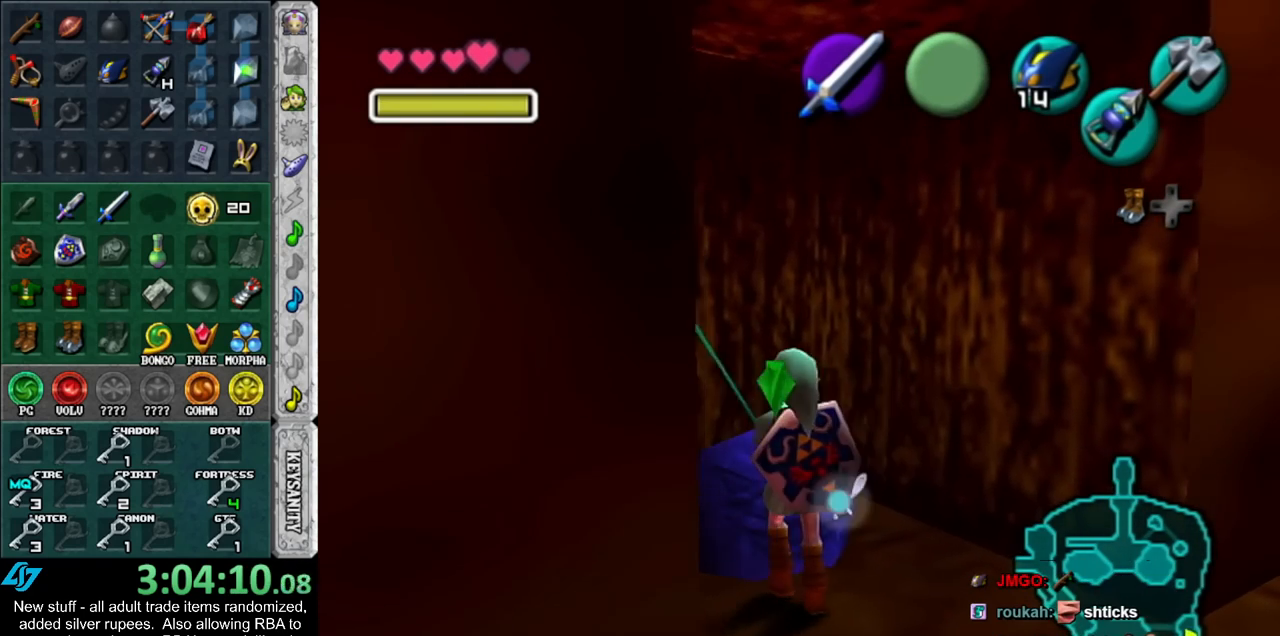
{"buttons": [], "left_stick": "up", "right_stick": "center", "events": [[83, "A", "up"], [167, "A", "down"], [233, "A", "up"], [233, "left_stick", "up"], [333, "A", "down"], [400, "A", "up"]]}
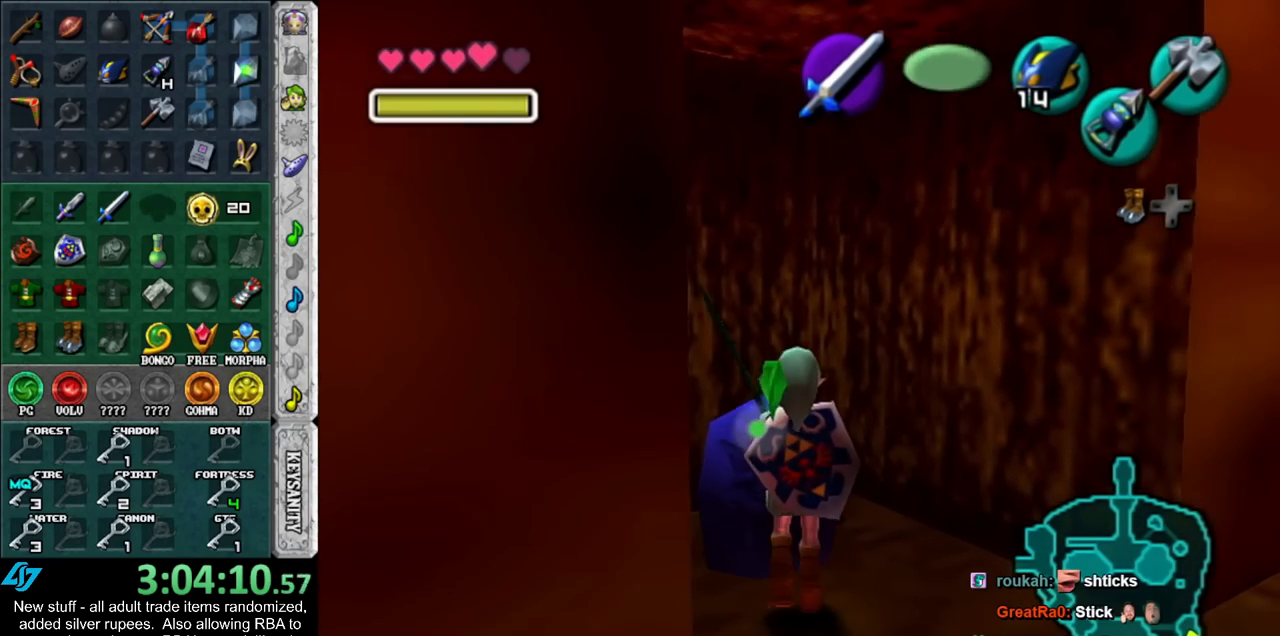
{"buttons": ["A"], "left_stick": "center", "right_stick": "center", "events": [[17, "A", "down"], [50, "left_stick", "center"], [83, "A", "up"], [150, "A", "down"], [233, "A", "up"], [300, "A", "down"], [383, "A", "up"], [450, "A", "down"]]}
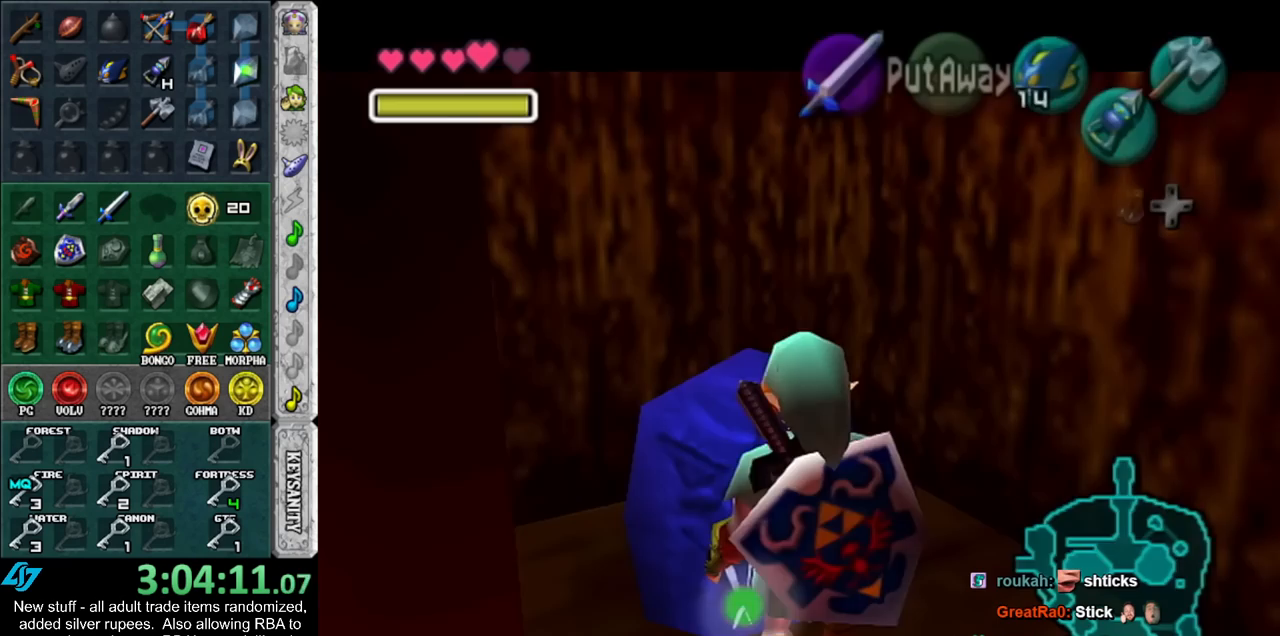
{"buttons": [], "left_stick": "down-right", "right_stick": "center", "events": [[50, "A", "up"], [167, "left_stick", "down-right"]]}
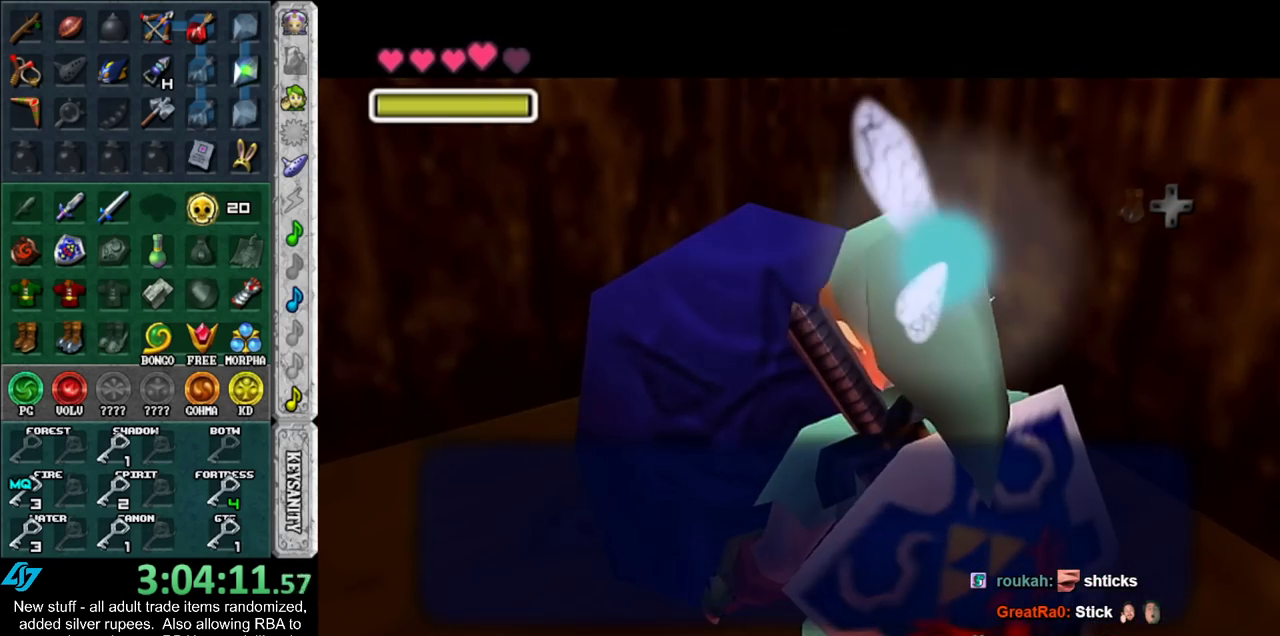
{"buttons": [], "left_stick": "down-right", "right_stick": "center", "events": []}
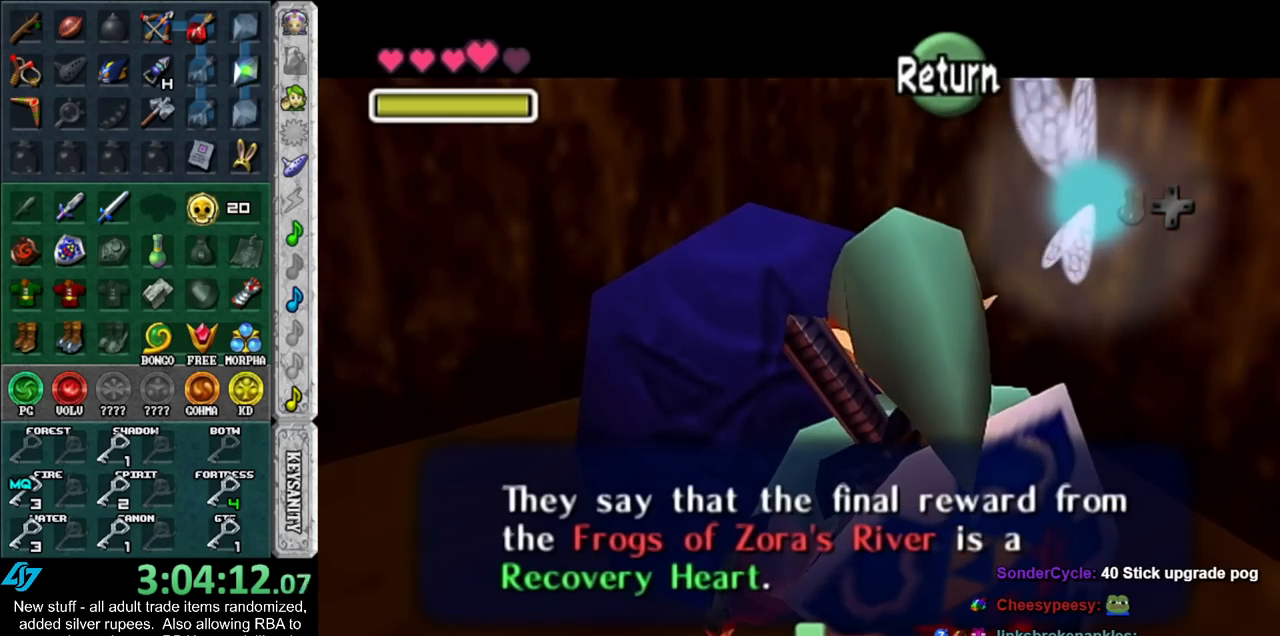
{"buttons": ["A"], "left_stick": "down-right", "right_stick": "center", "events": [[450, "A", "down"]]}
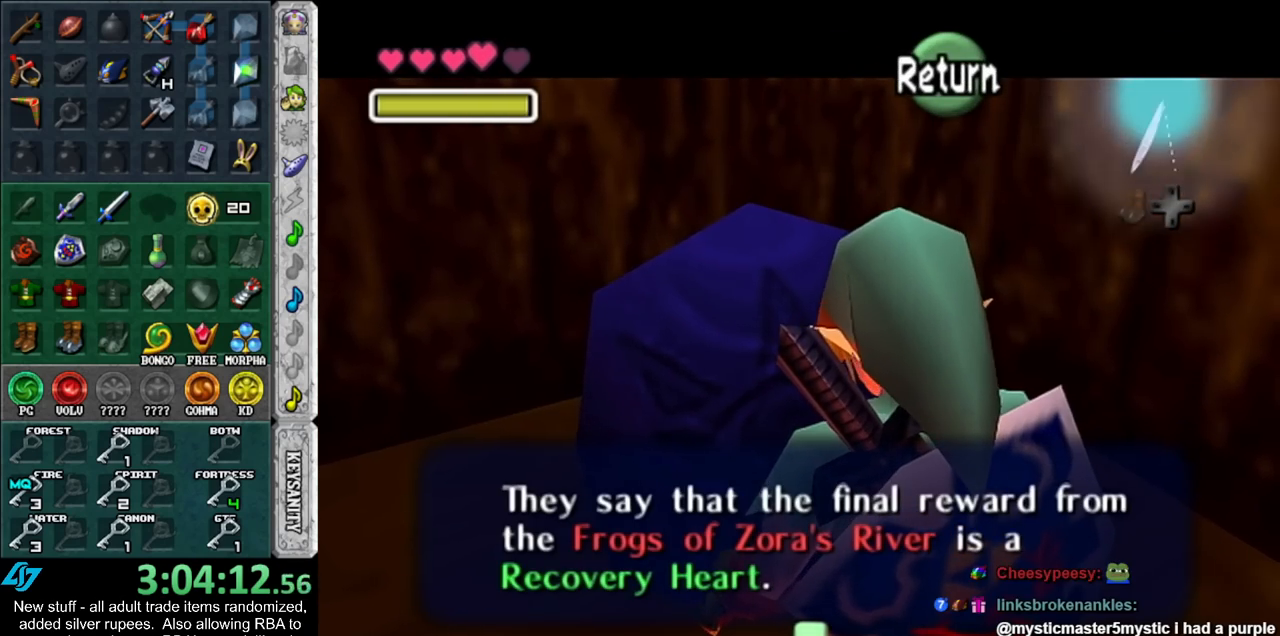
{"buttons": [], "left_stick": "down-right", "right_stick": "center", "events": [[83, "A", "up"]]}
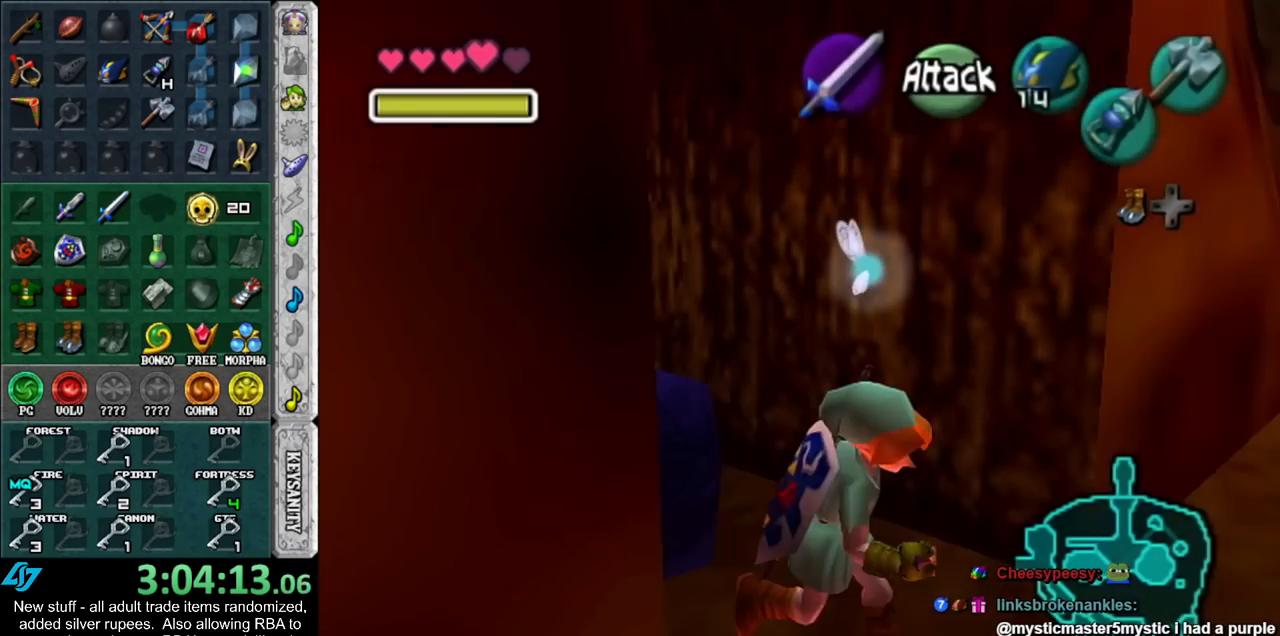
{"buttons": ["A"], "left_stick": "up-right", "right_stick": "center", "events": [[133, "left_stick", "right"], [233, "left_stick", "up-right"], [483, "A", "down"]]}
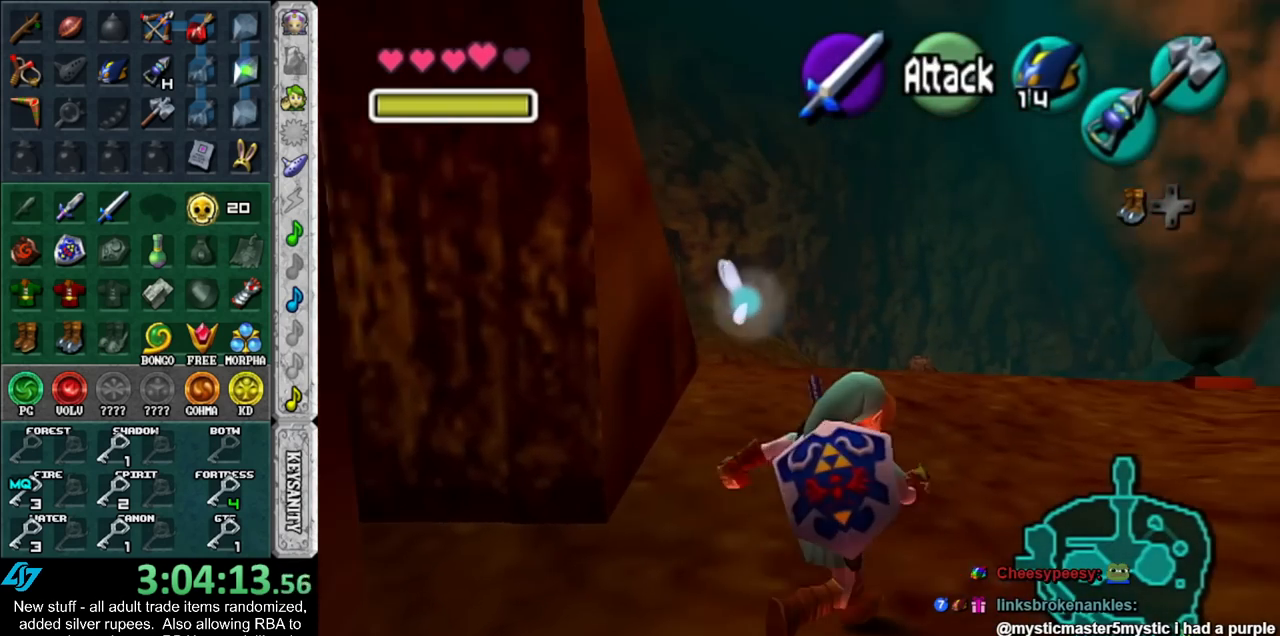
{"buttons": [], "left_stick": "up-right", "right_stick": "center", "events": [[83, "A", "up"], [150, "A", "down"], [233, "A", "up"]]}
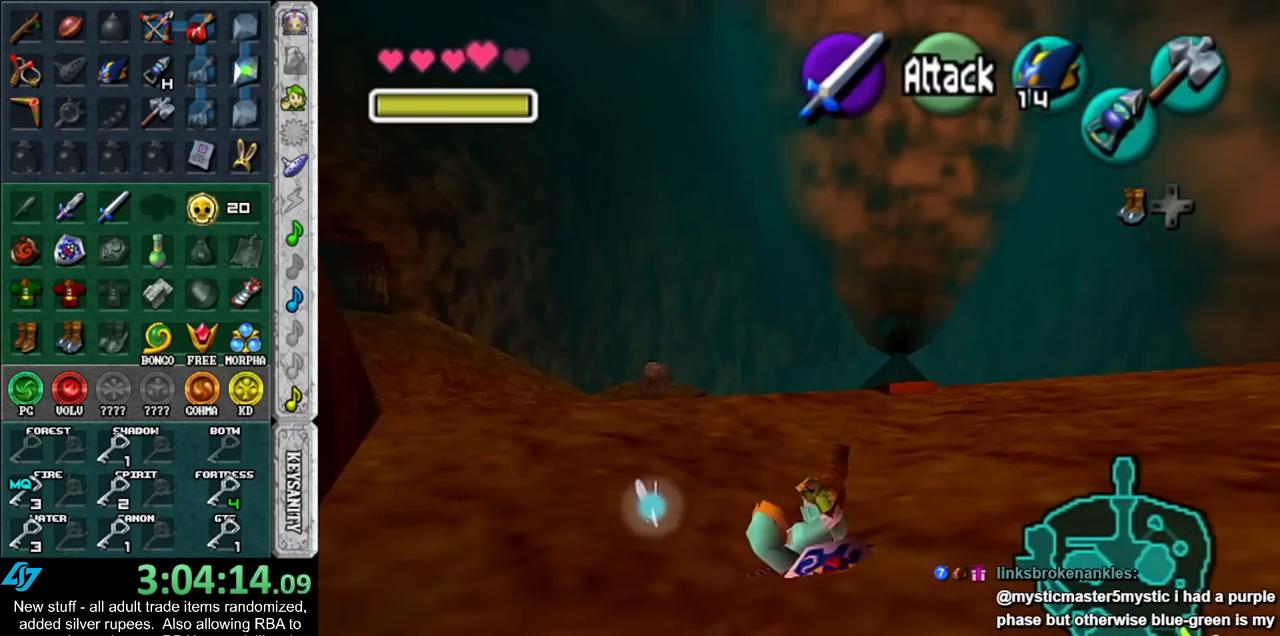
{"buttons": [], "left_stick": "up", "right_stick": "center", "events": [[83, "left_stick", "up"], [300, "A", "down"], [417, "A", "up"]]}
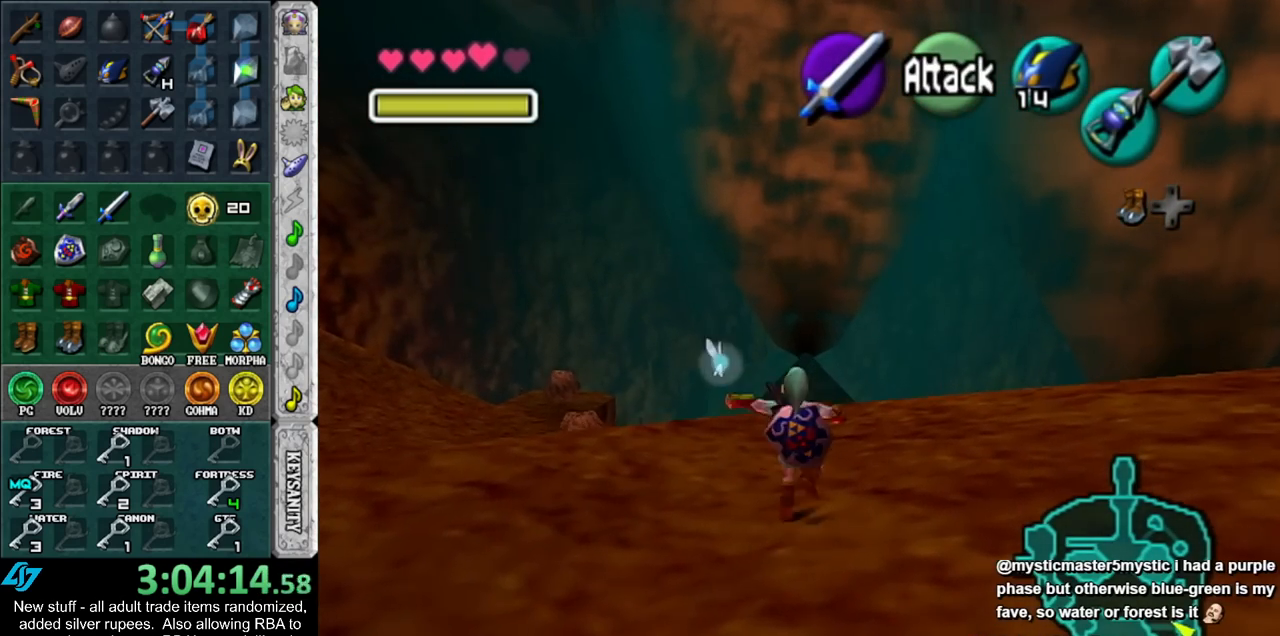
{"buttons": [], "left_stick": "up", "right_stick": "center", "events": []}
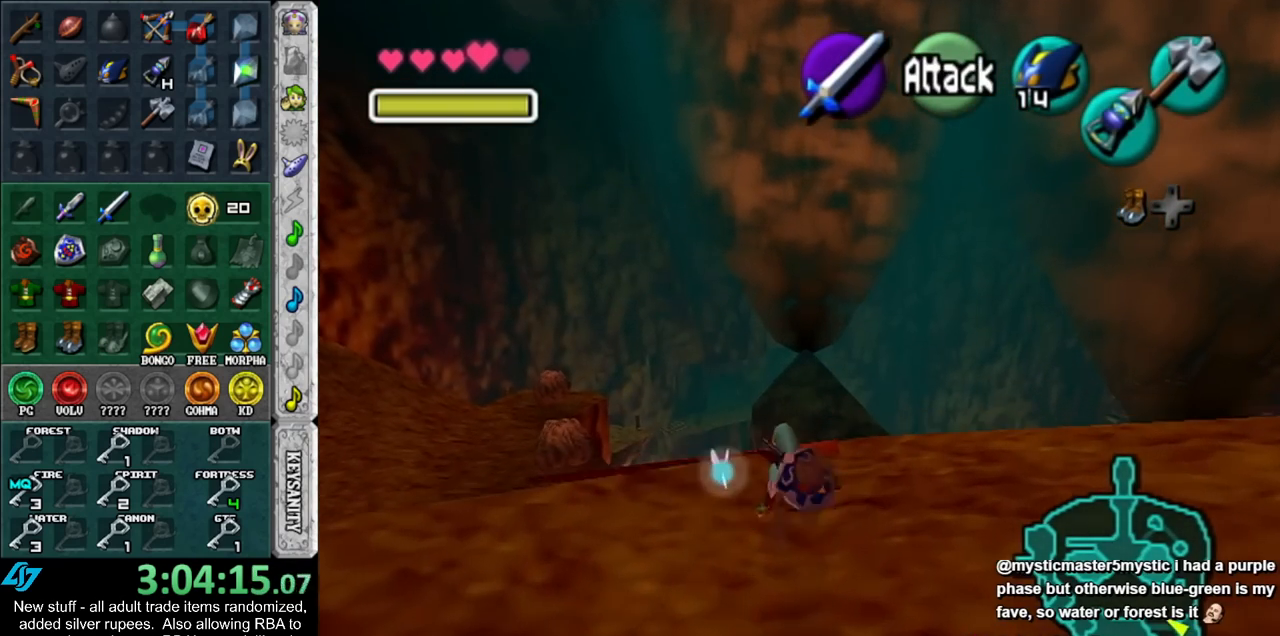
{"buttons": [], "left_stick": "up", "right_stick": "center", "events": []}
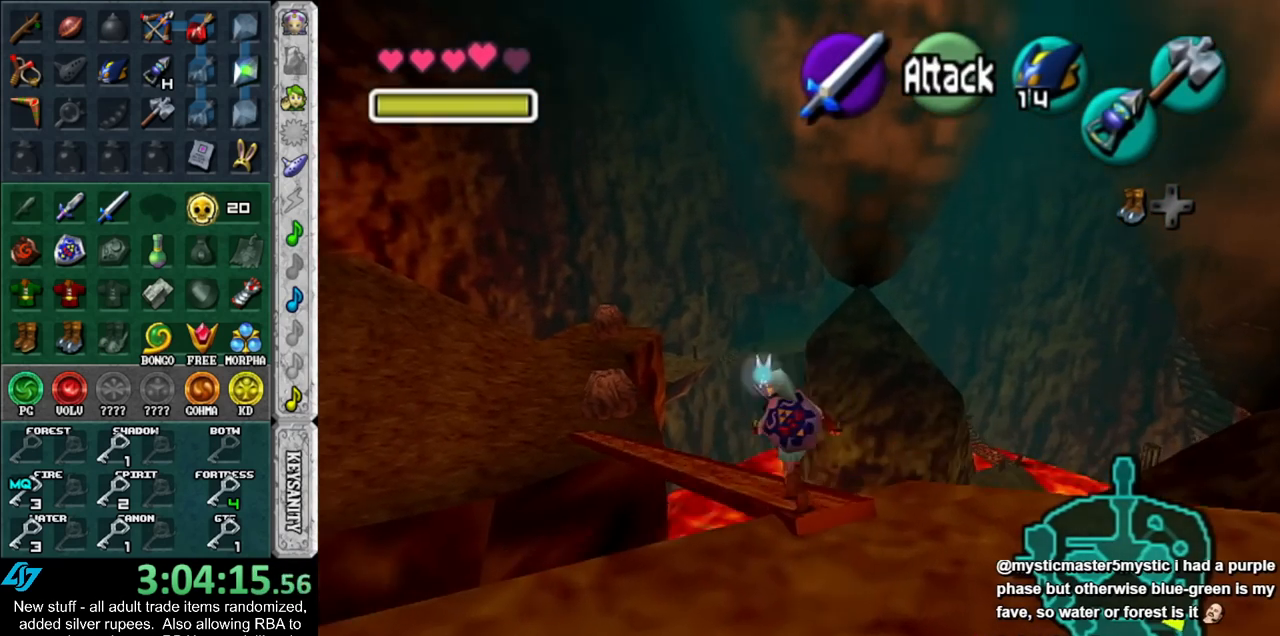
{"buttons": [], "left_stick": "up", "right_stick": "center", "events": []}
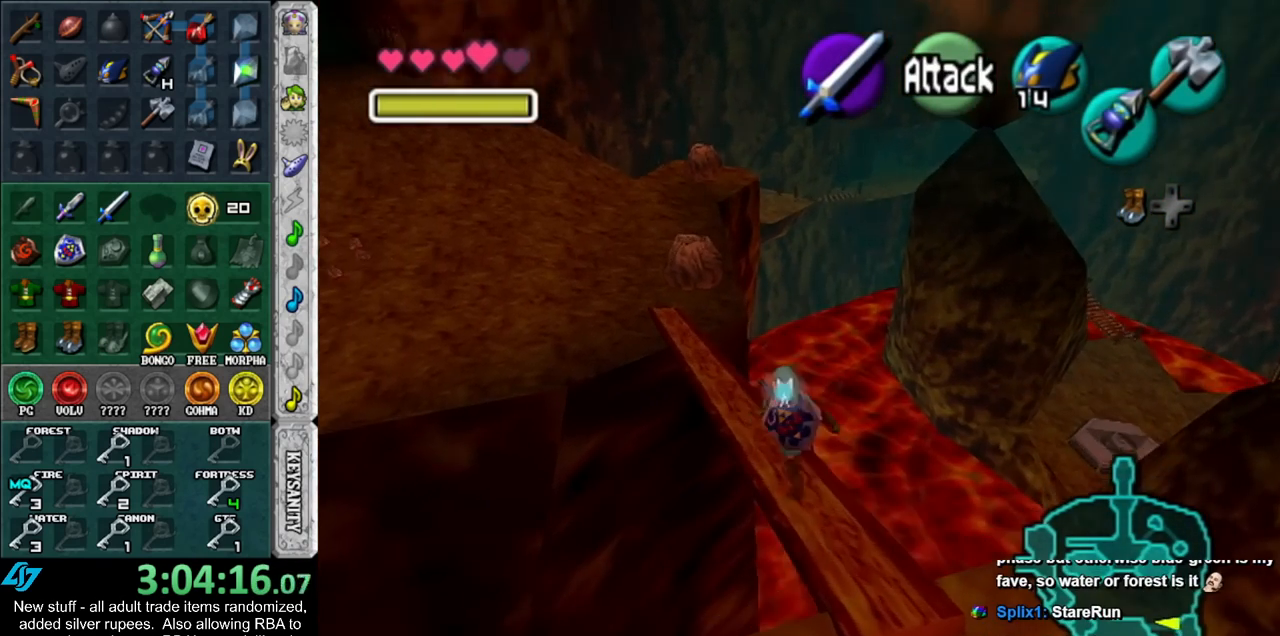
{"buttons": [], "left_stick": "up", "right_stick": "center", "events": [[117, "A", "down"], [233, "A", "up"], [300, "A", "down"], [417, "A", "up"]]}